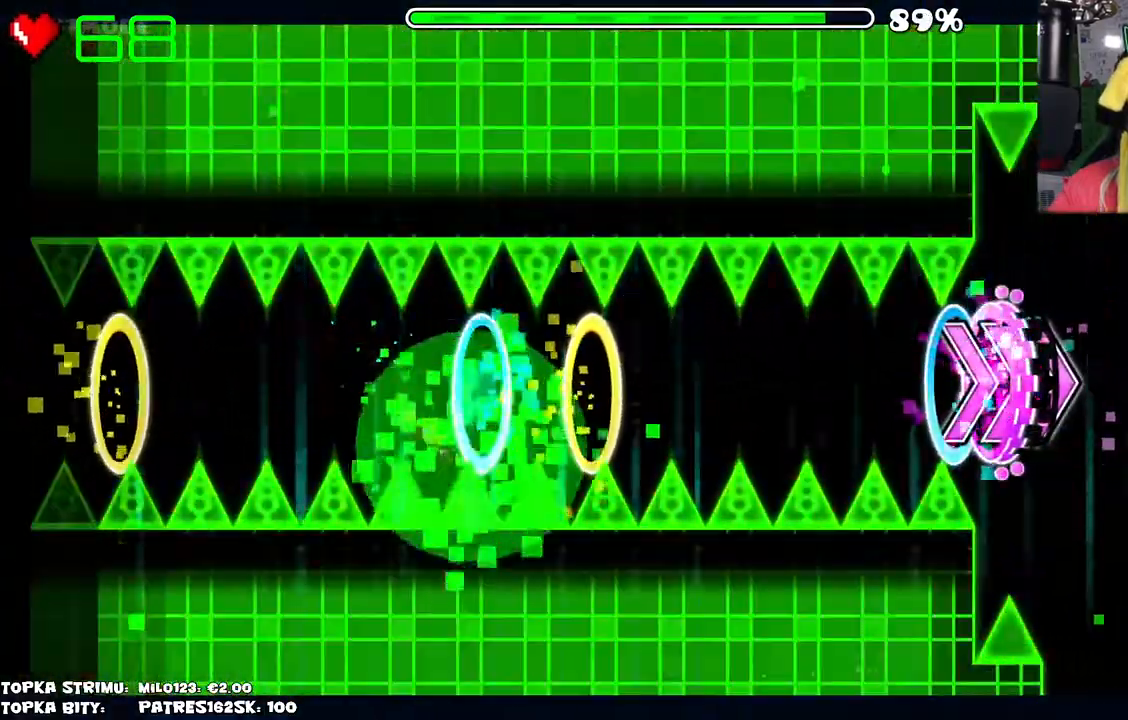
Gameplay with keyboard and mouse; each line is a JSON object with the keys and mouse buttons held at the frame after it. "events" lists presses ("down") and releases ("up") of "mouse_left", "mouse_wheel" and "mouse_right" between this image and that frame as [ms after this image, input, new state], when the widget could be followed in between. "mouse_left", "mouse_wheel", "mouse_right" = the "left", "wheel", "right" buttons of the "mouse" list. No other keys are recorded. "wheel" means that the mouse wheel is clicked or scrolled. Mouse movement is not recorded.
{"keys": [], "mouse": [], "events": [[84, "mouse_left", "up"]]}
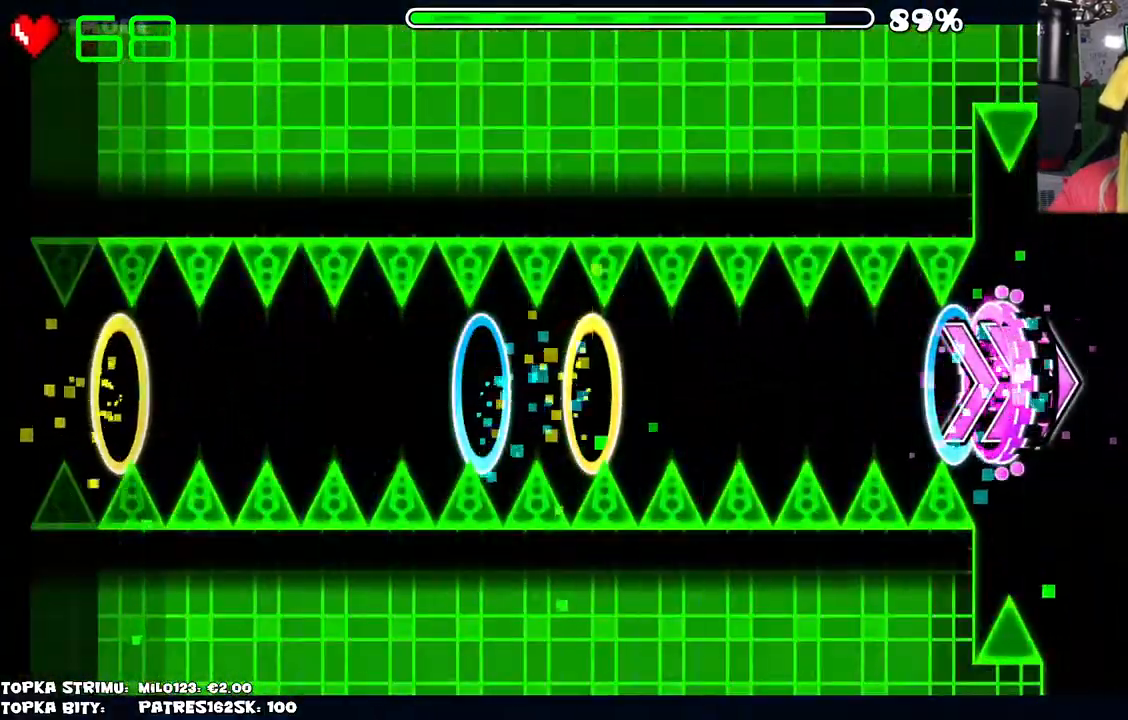
{"keys": [], "mouse": [], "events": []}
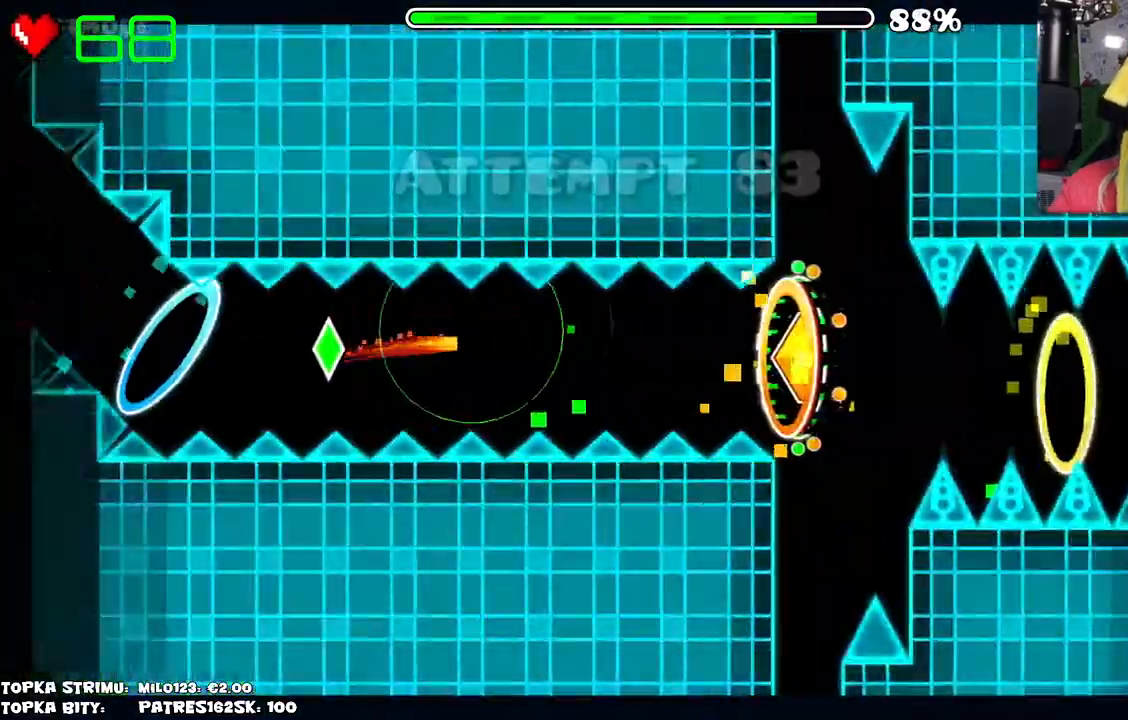
{"keys": [], "mouse": [], "events": [[217, "mouse_left", "down"], [267, "mouse_left", "up"]]}
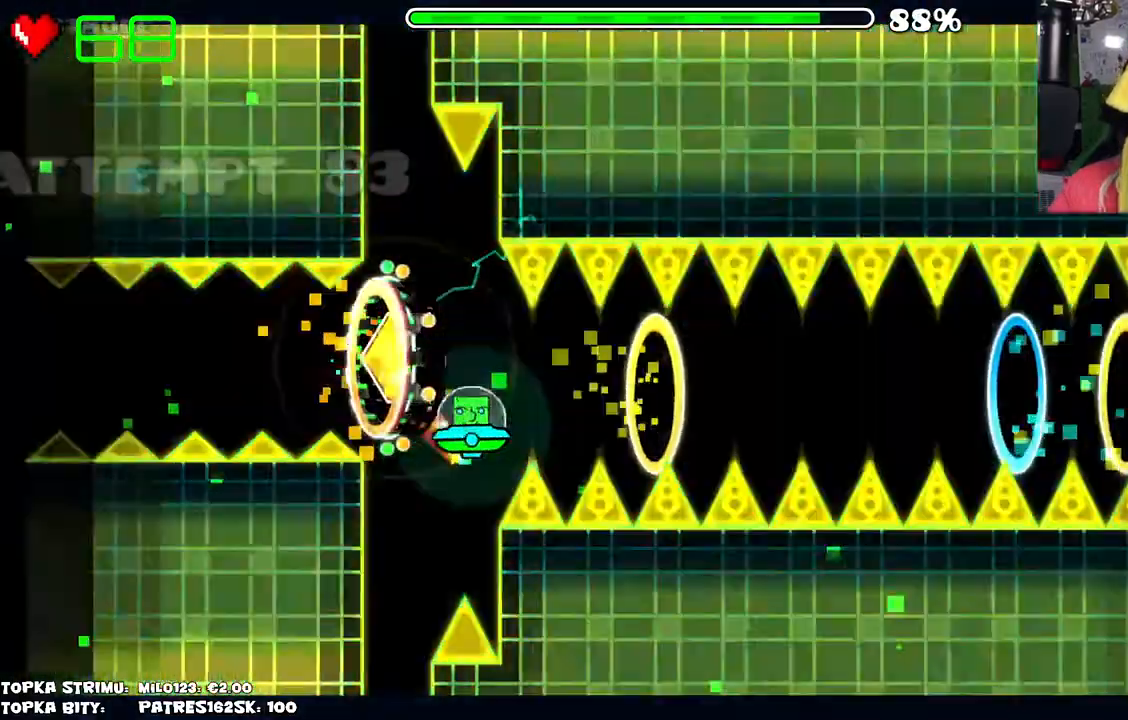
{"keys": [], "mouse": [], "events": [[134, "mouse_left", "down"], [184, "mouse_left", "up"], [317, "mouse_left", "down"], [400, "mouse_left", "up"]]}
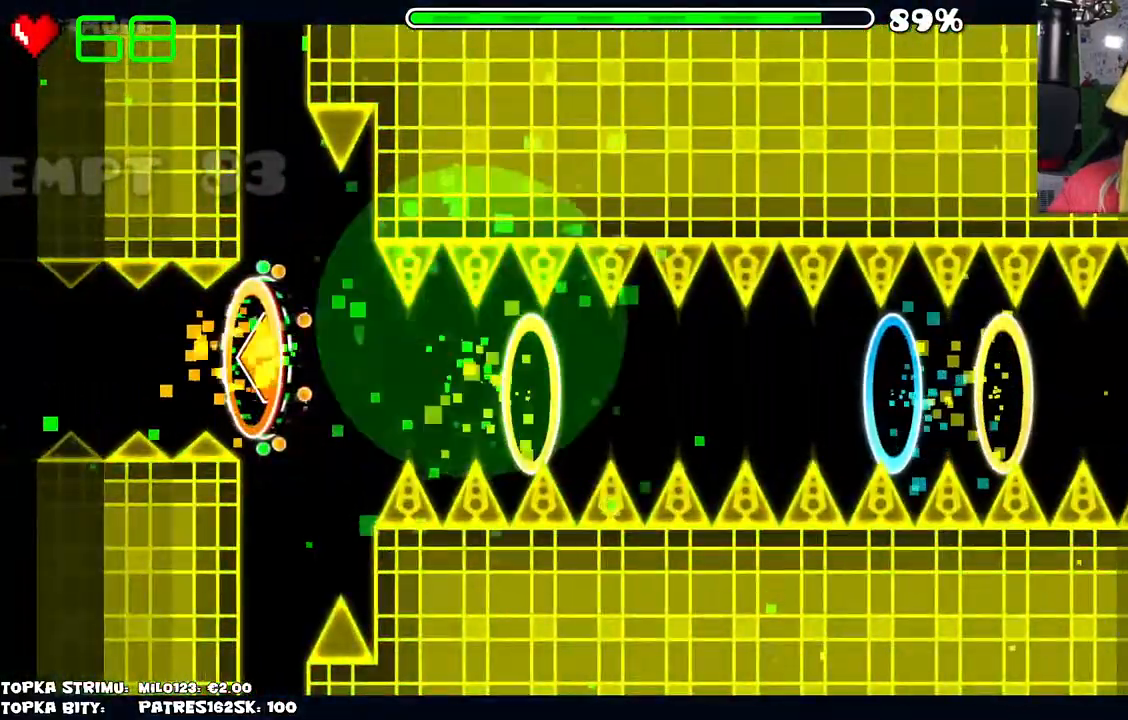
{"keys": [], "mouse": [], "events": []}
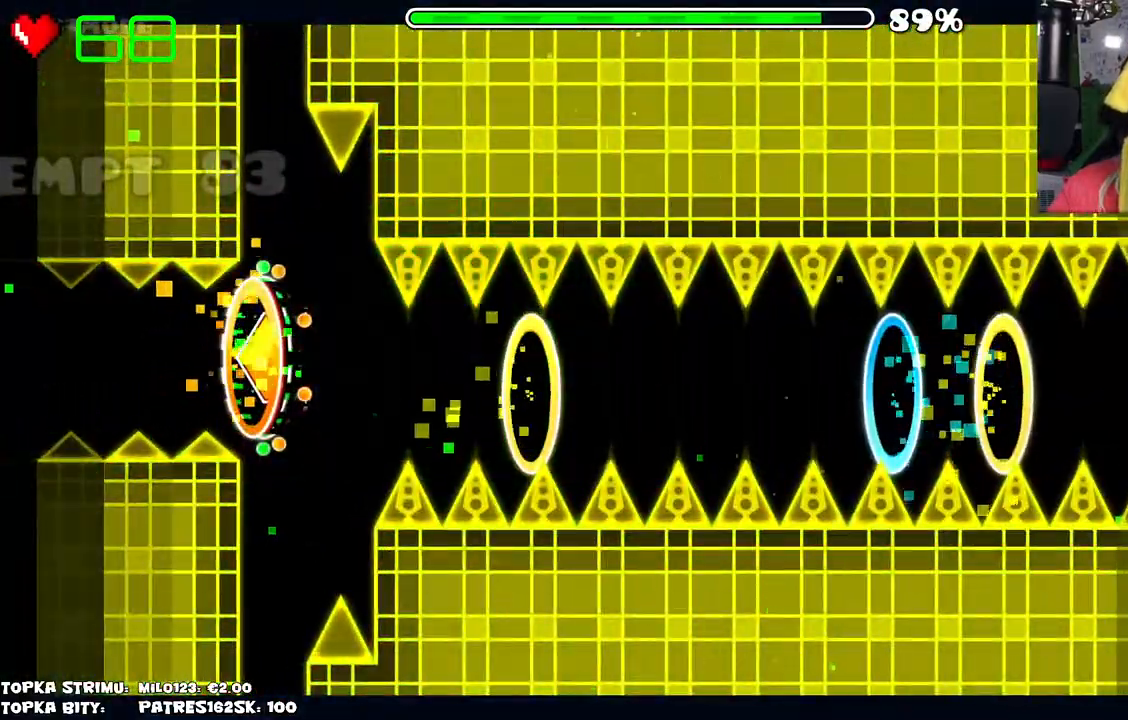
{"keys": [], "mouse": [], "events": []}
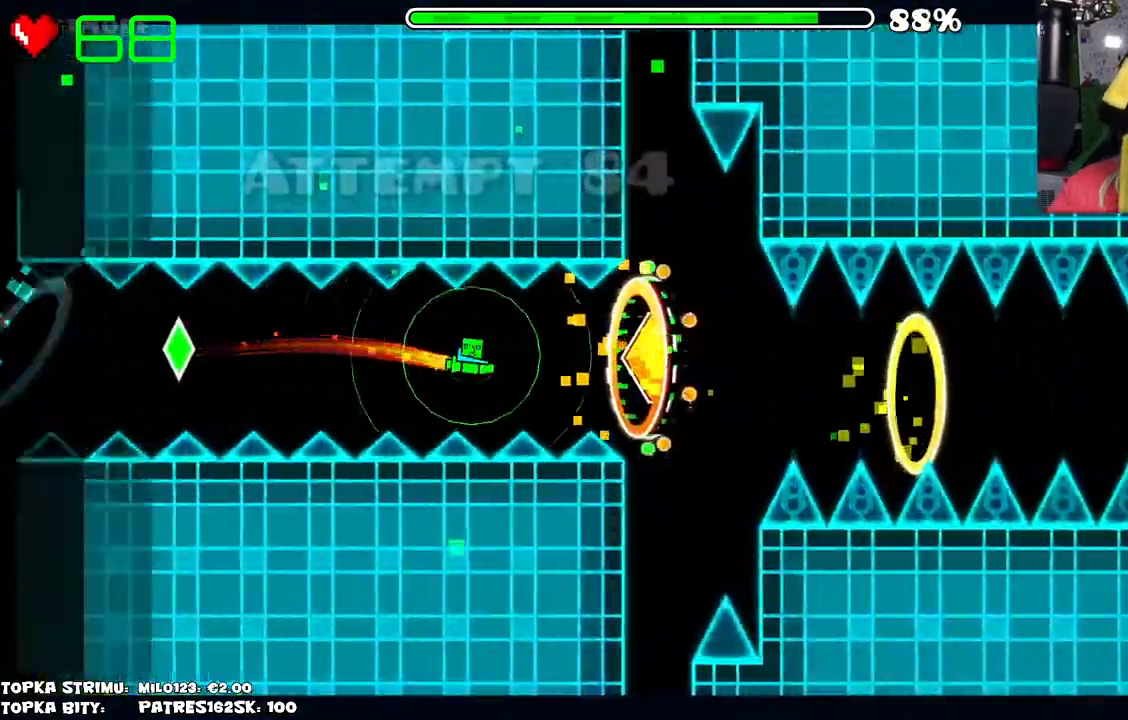
{"keys": [], "mouse": ["left"], "events": [[134, "mouse_left", "down"], [184, "mouse_left", "up"], [500, "mouse_left", "down"]]}
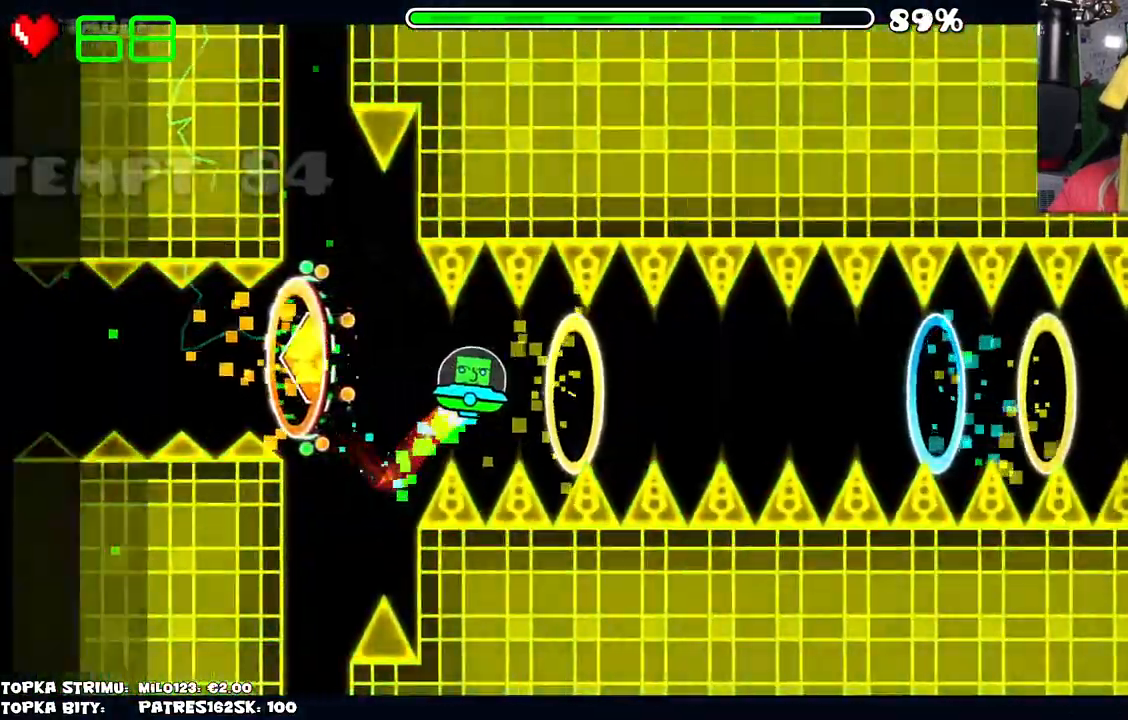
{"keys": [], "mouse": [], "events": [[100, "mouse_left", "up"], [300, "mouse_left", "down"], [384, "mouse_left", "up"]]}
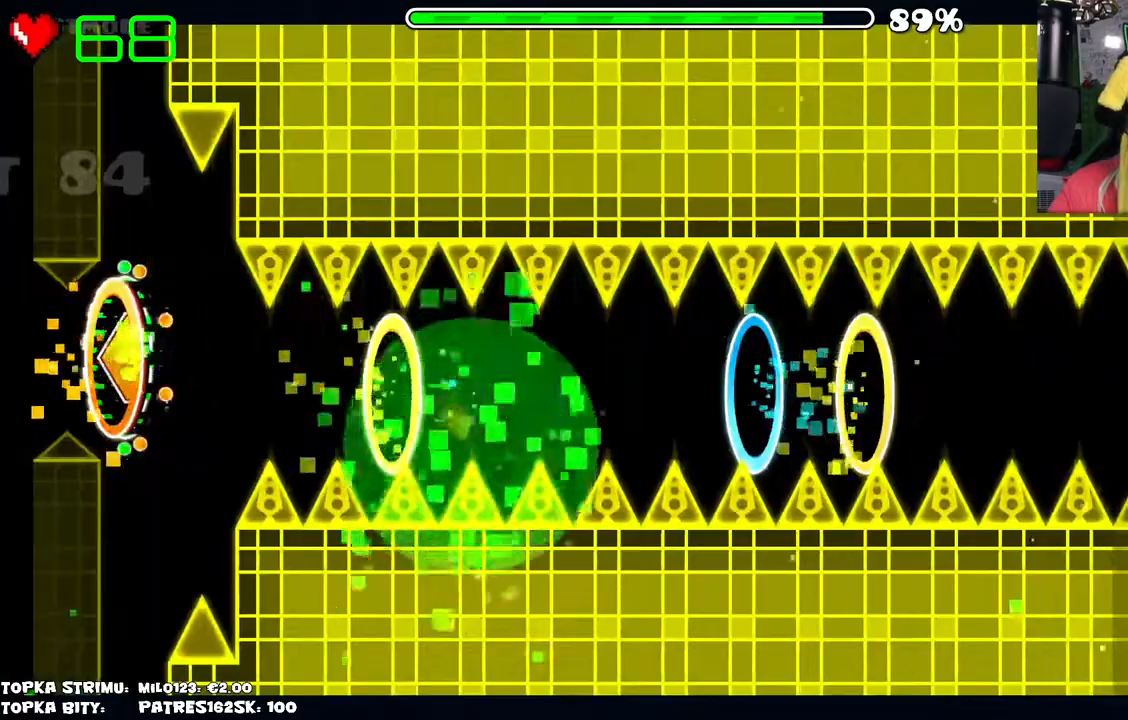
{"keys": [], "mouse": [], "events": []}
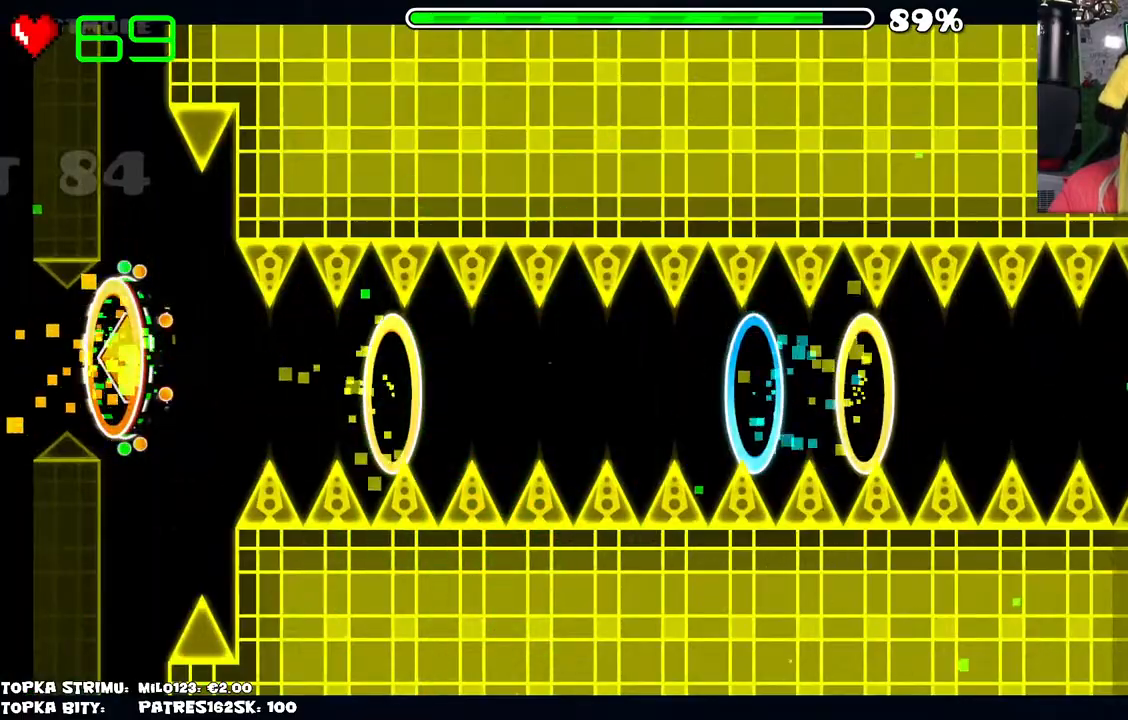
{"keys": [], "mouse": [], "events": []}
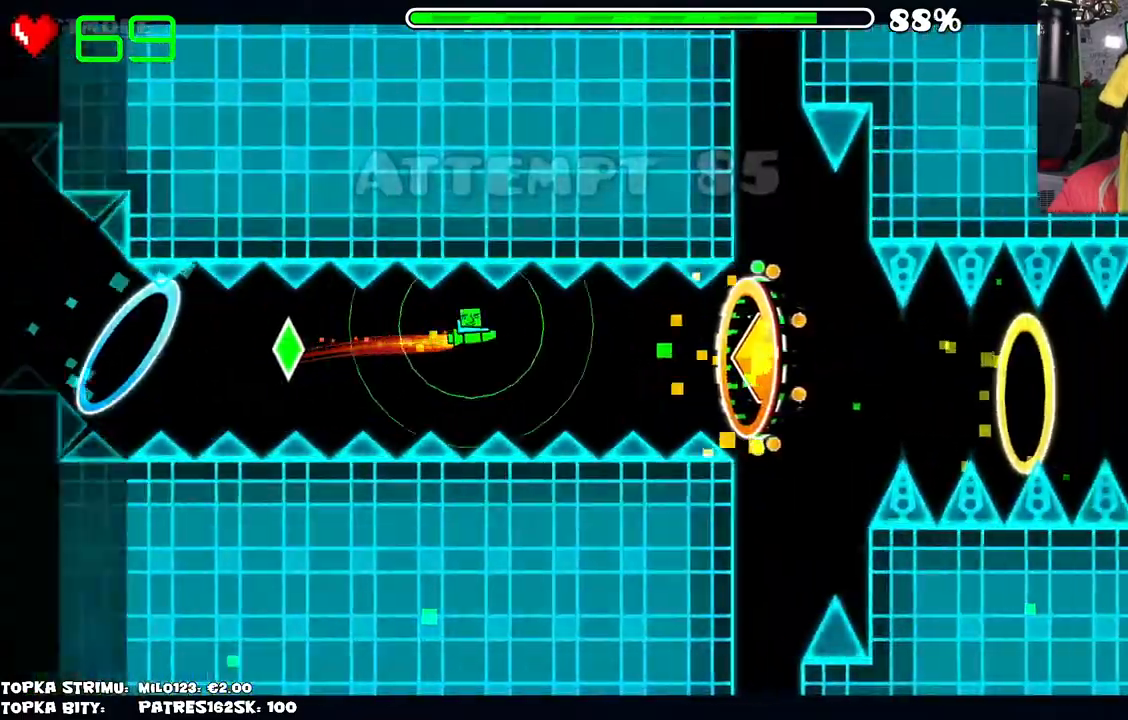
{"keys": [], "mouse": [], "events": [[100, "mouse_left", "down"], [150, "mouse_left", "up"]]}
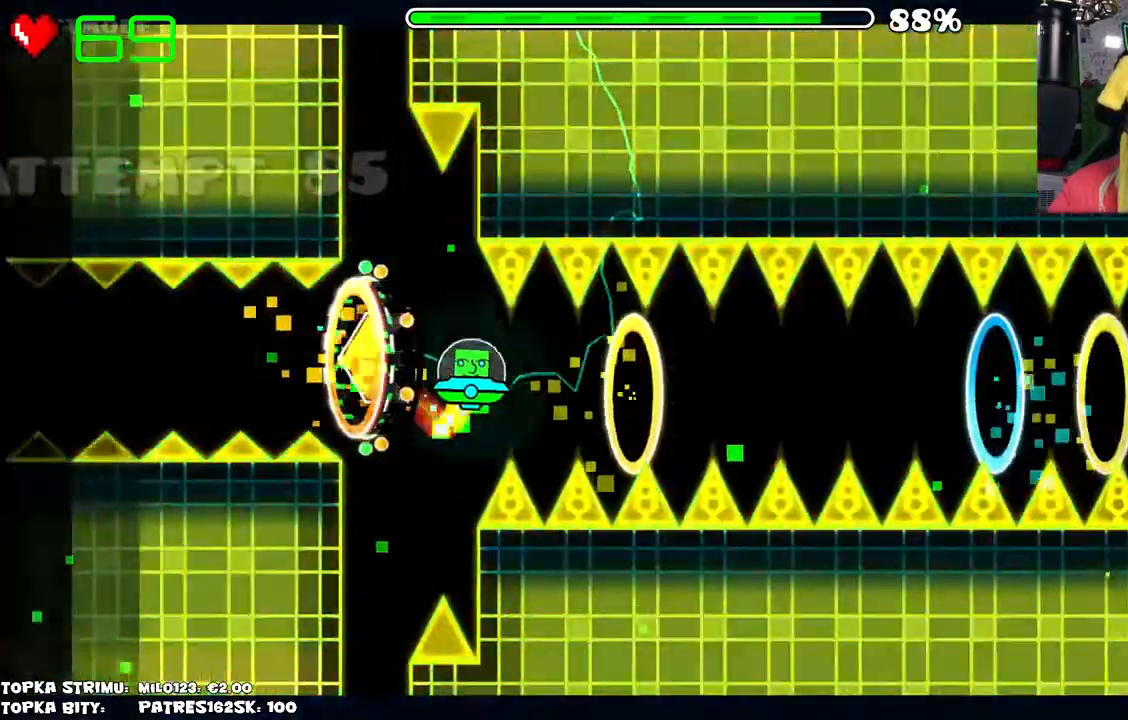
{"keys": [], "mouse": [], "events": [[117, "mouse_left", "down"], [167, "mouse_left", "up"], [400, "mouse_left", "down"], [500, "mouse_left", "up"]]}
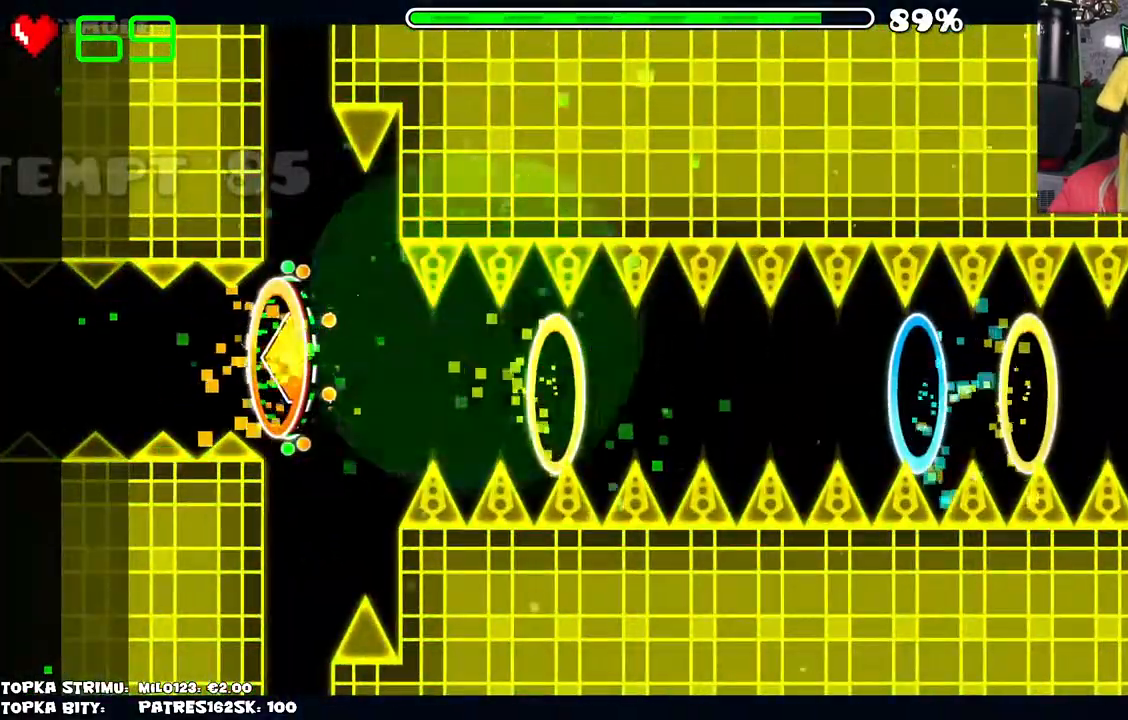
{"keys": [], "mouse": [], "events": []}
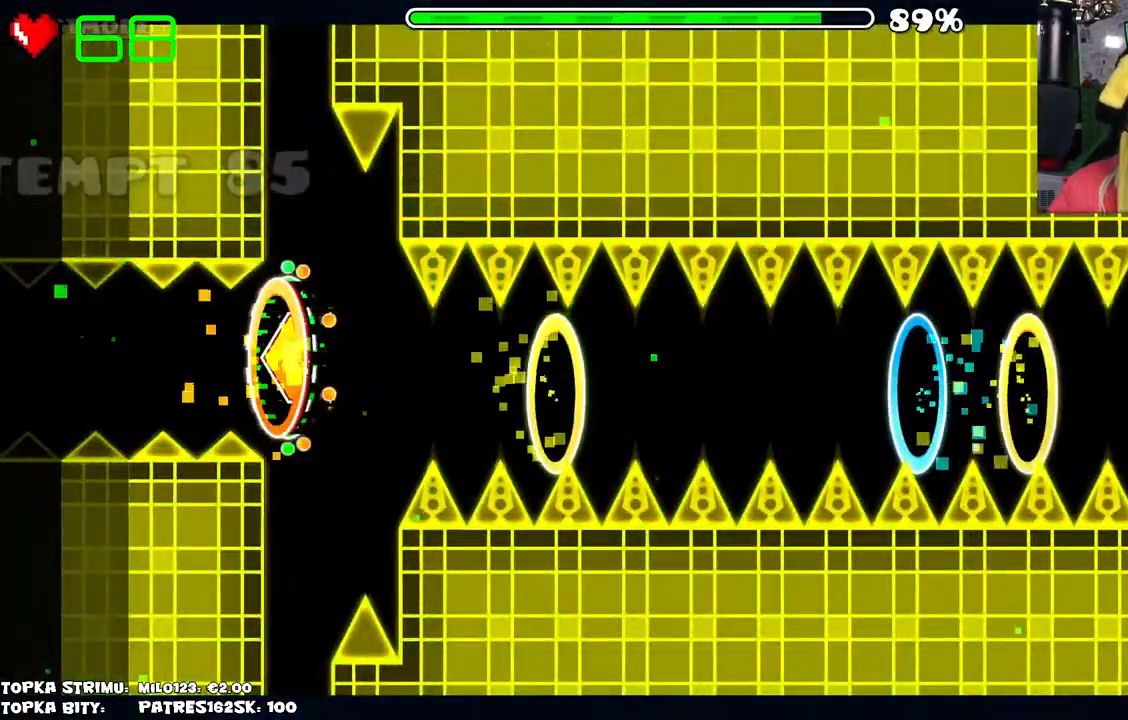
{"keys": [], "mouse": ["left"], "events": [[484, "mouse_left", "down"]]}
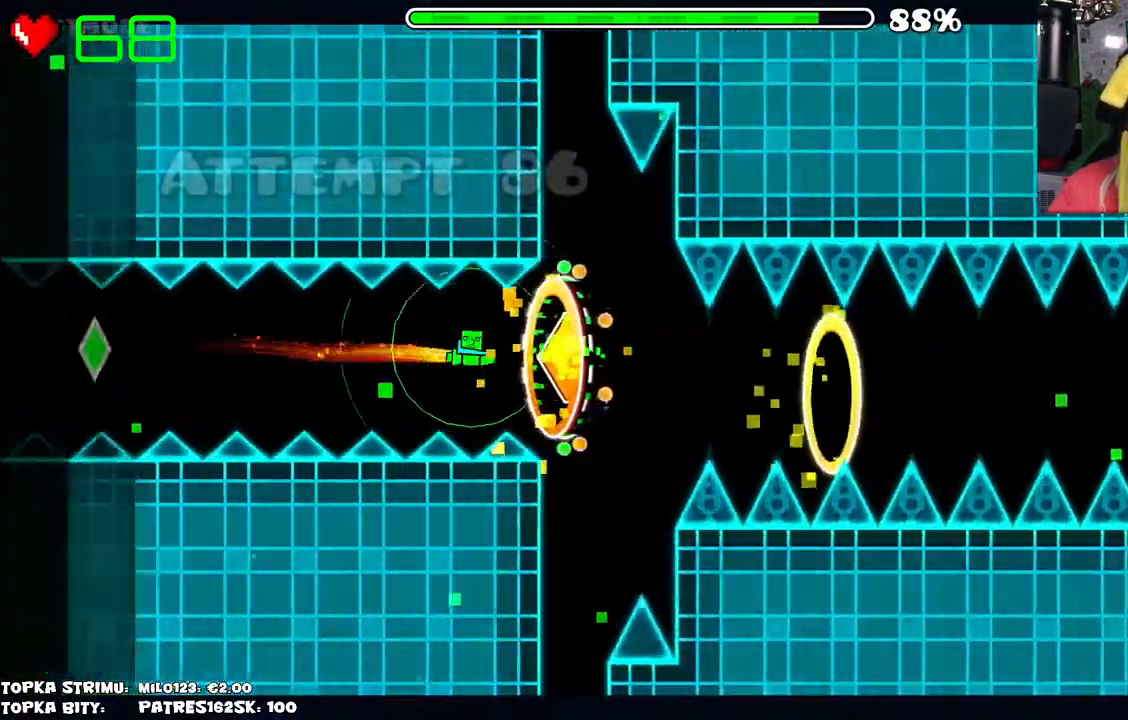
{"keys": [], "mouse": [], "events": [[17, "mouse_left", "up"], [434, "mouse_left", "down"], [484, "mouse_left", "up"]]}
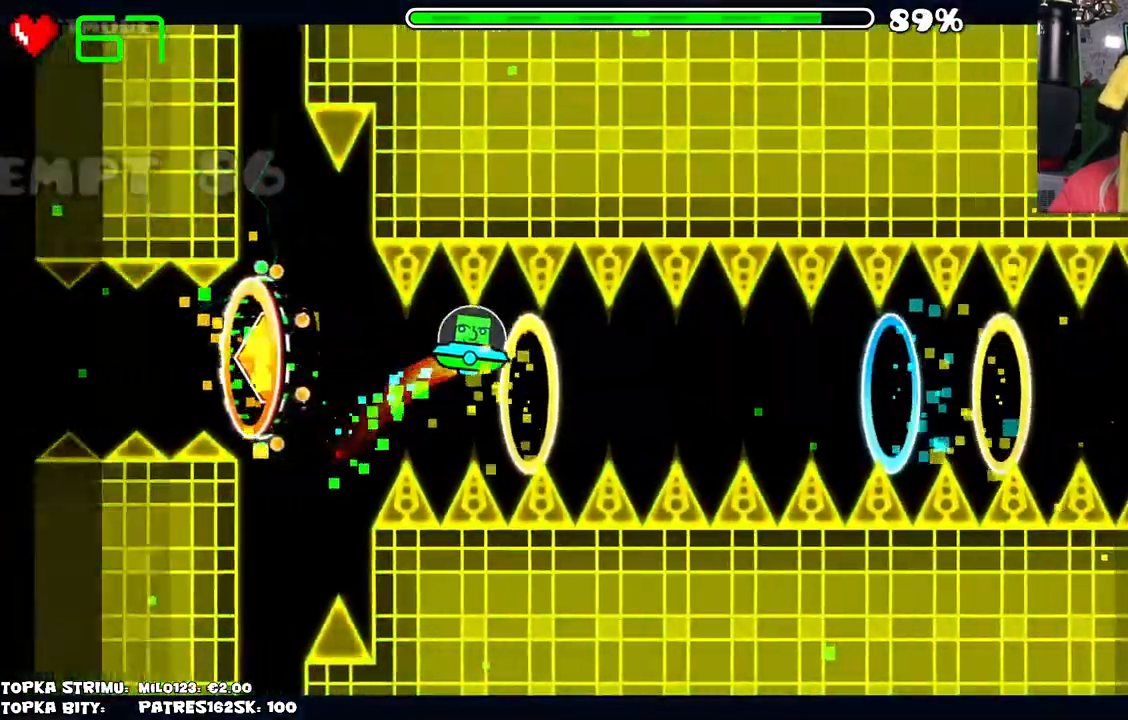
{"keys": [], "mouse": [], "events": [[234, "mouse_left", "down"], [317, "mouse_left", "up"]]}
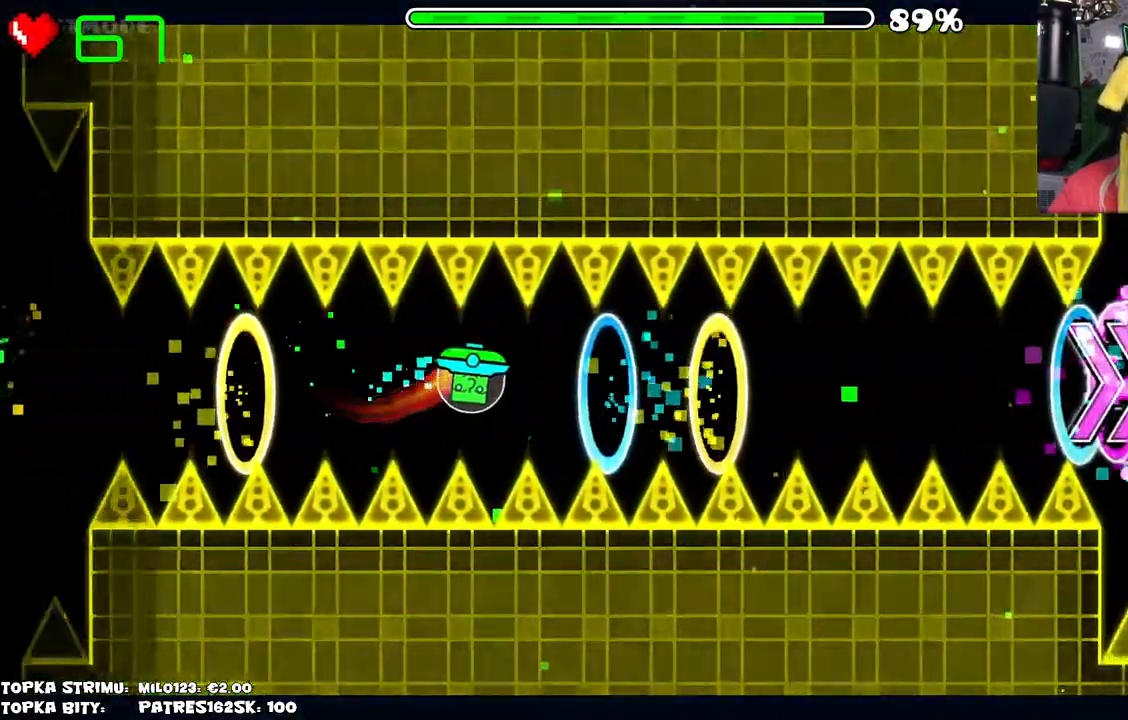
{"keys": [], "mouse": [], "events": [[200, "mouse_left", "down"], [234, "mouse_left", "up"], [384, "mouse_left", "down"], [434, "mouse_left", "up"]]}
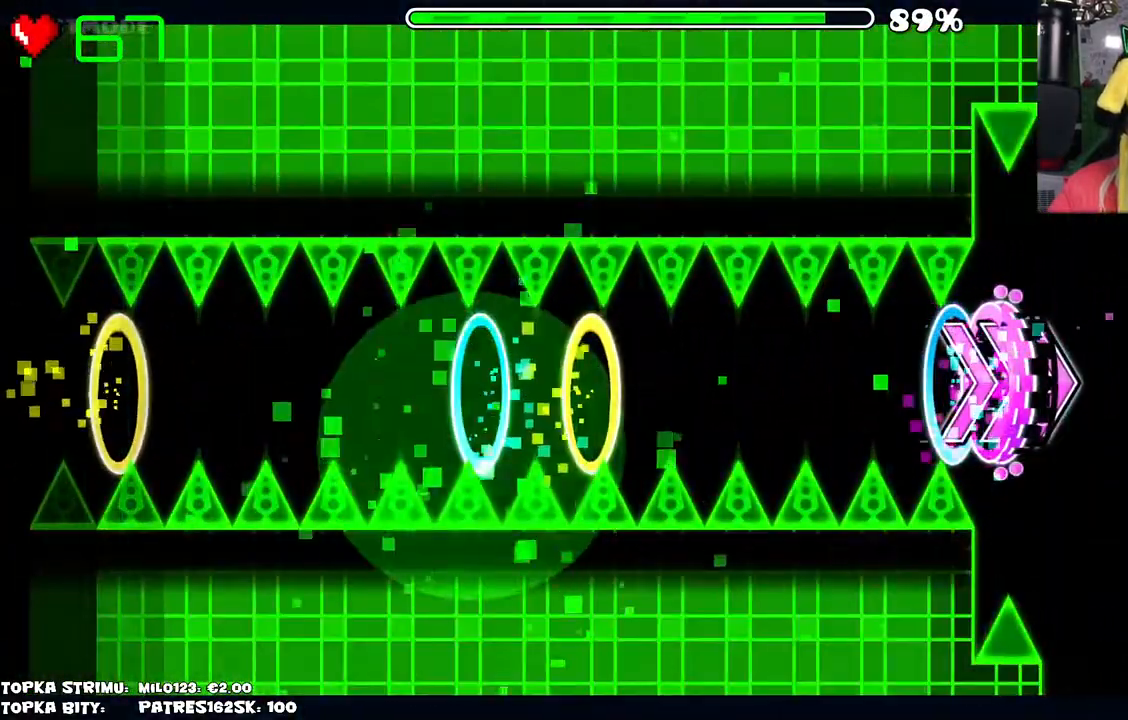
{"keys": [], "mouse": [], "events": []}
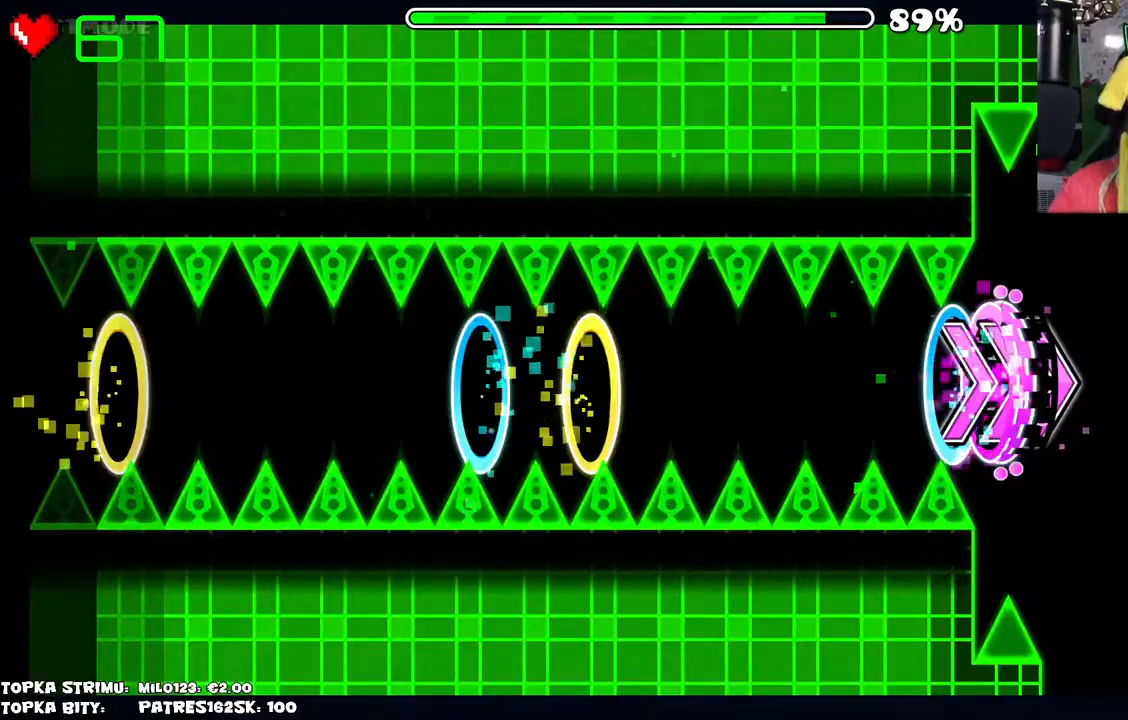
{"keys": [], "mouse": [], "events": []}
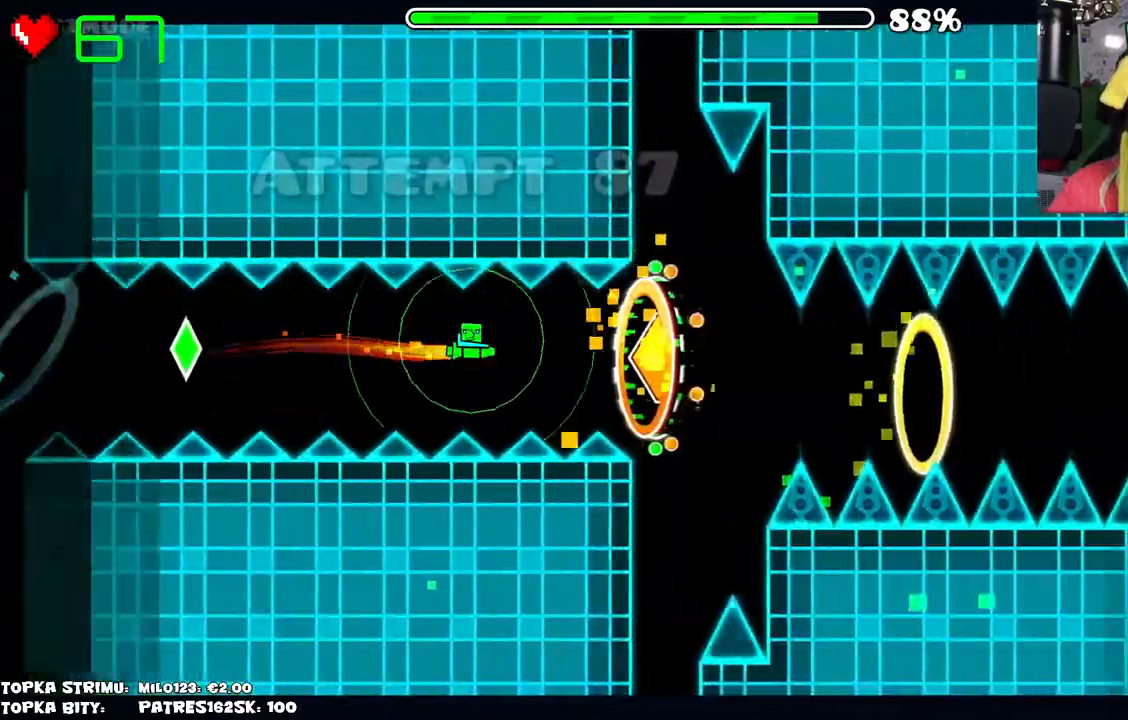
{"keys": [], "mouse": ["left"], "events": [[50, "mouse_left", "down"], [100, "mouse_left", "up"], [484, "mouse_left", "down"]]}
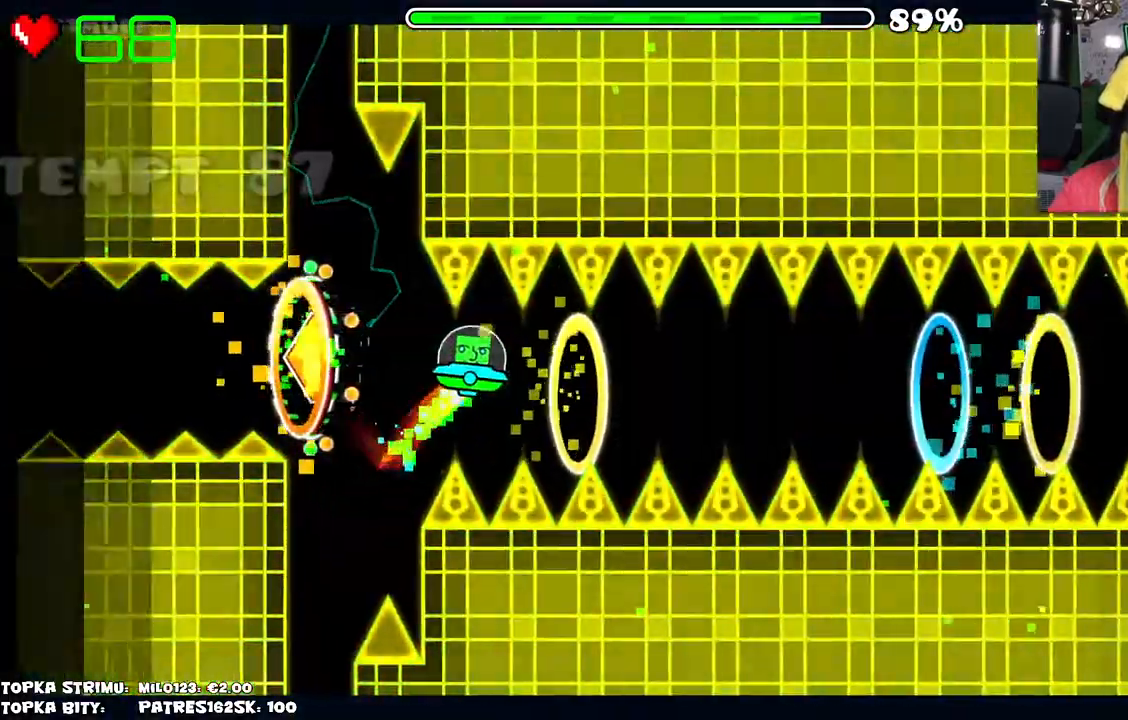
{"keys": [], "mouse": [], "events": [[67, "mouse_left", "up"], [300, "mouse_left", "down"], [350, "mouse_left", "up"]]}
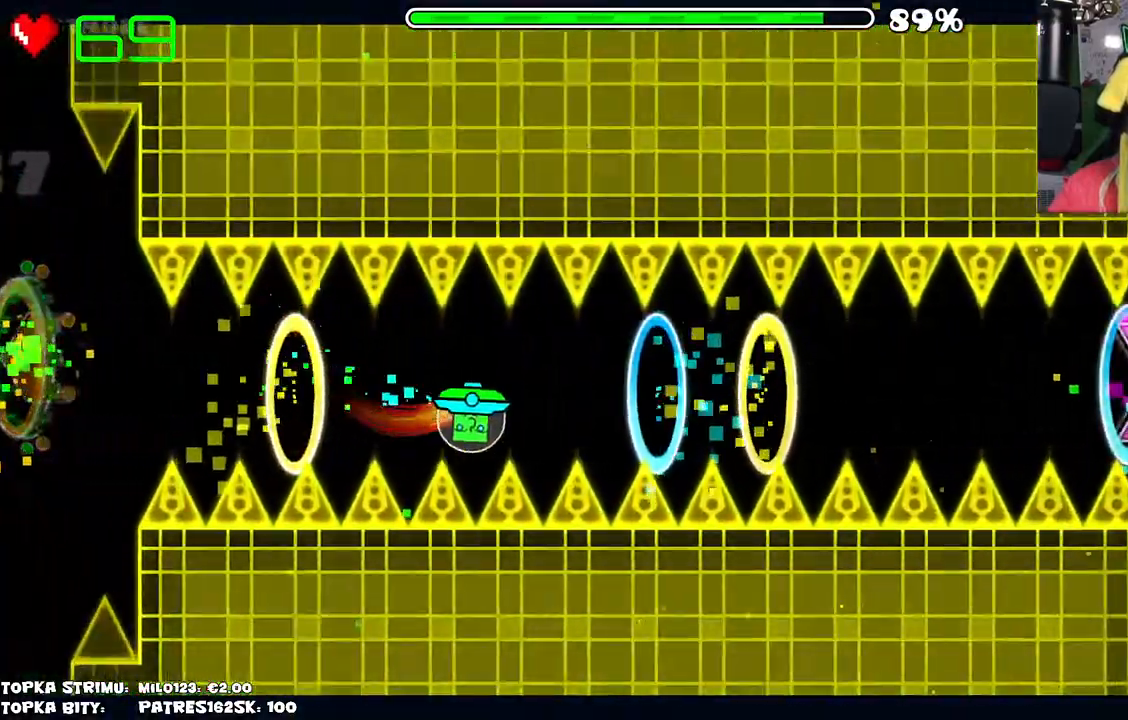
{"keys": [], "mouse": ["left"], "events": [[267, "mouse_left", "down"], [367, "mouse_left", "up"], [467, "mouse_left", "down"]]}
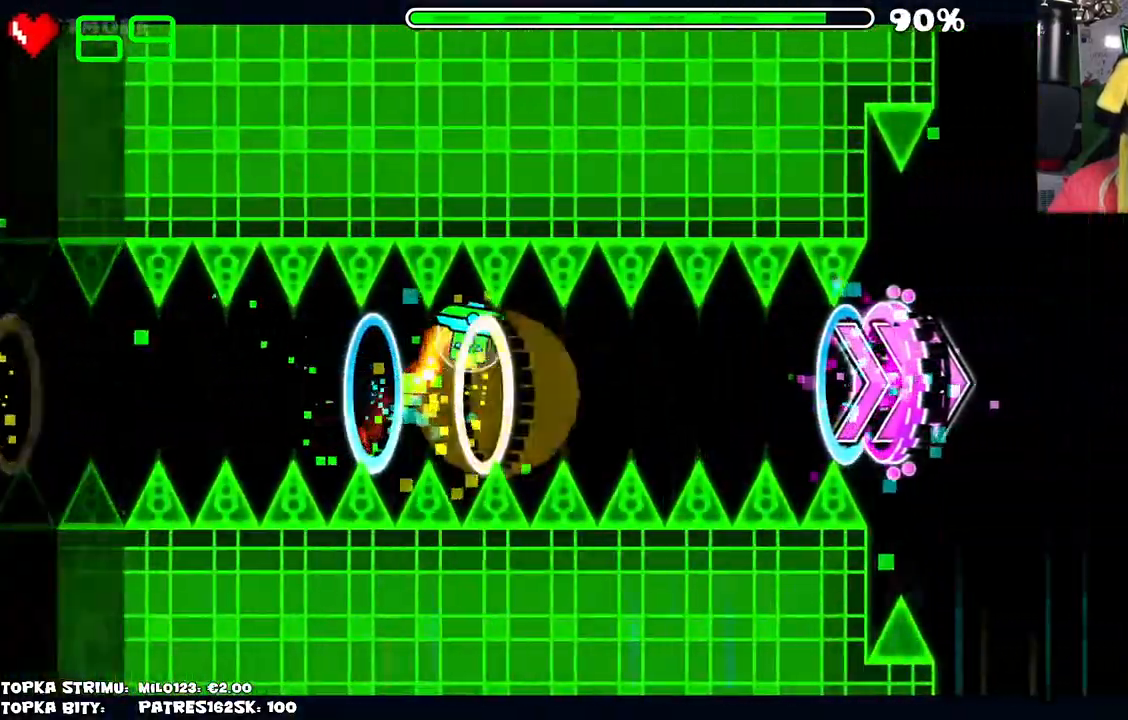
{"keys": [], "mouse": [], "events": [[17, "mouse_left", "up"], [200, "mouse_left", "down"], [250, "mouse_left", "up"]]}
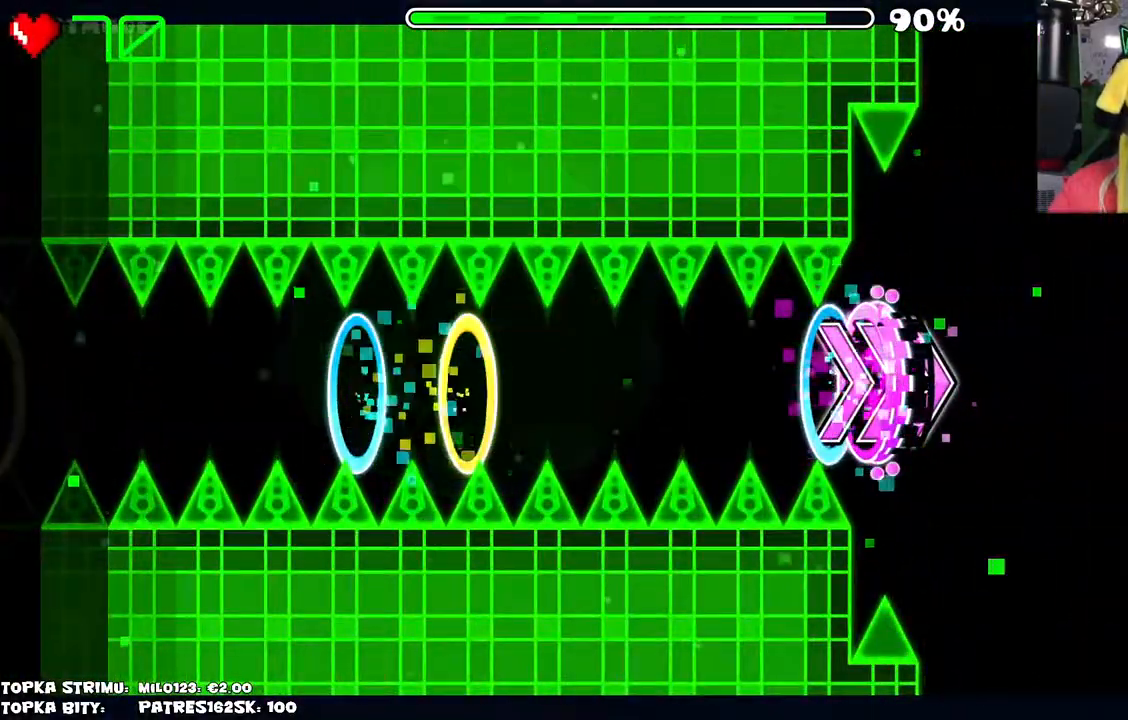
{"keys": [], "mouse": [], "events": []}
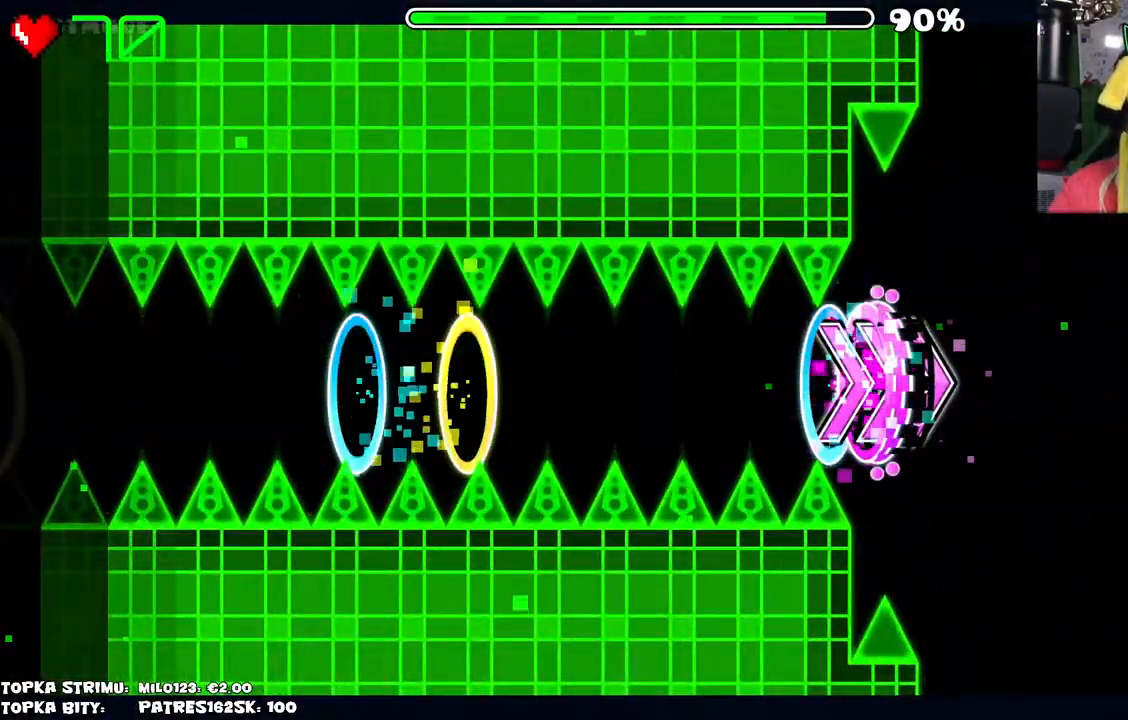
{"keys": [], "mouse": [], "events": [[417, "mouse_left", "down"], [467, "mouse_left", "up"]]}
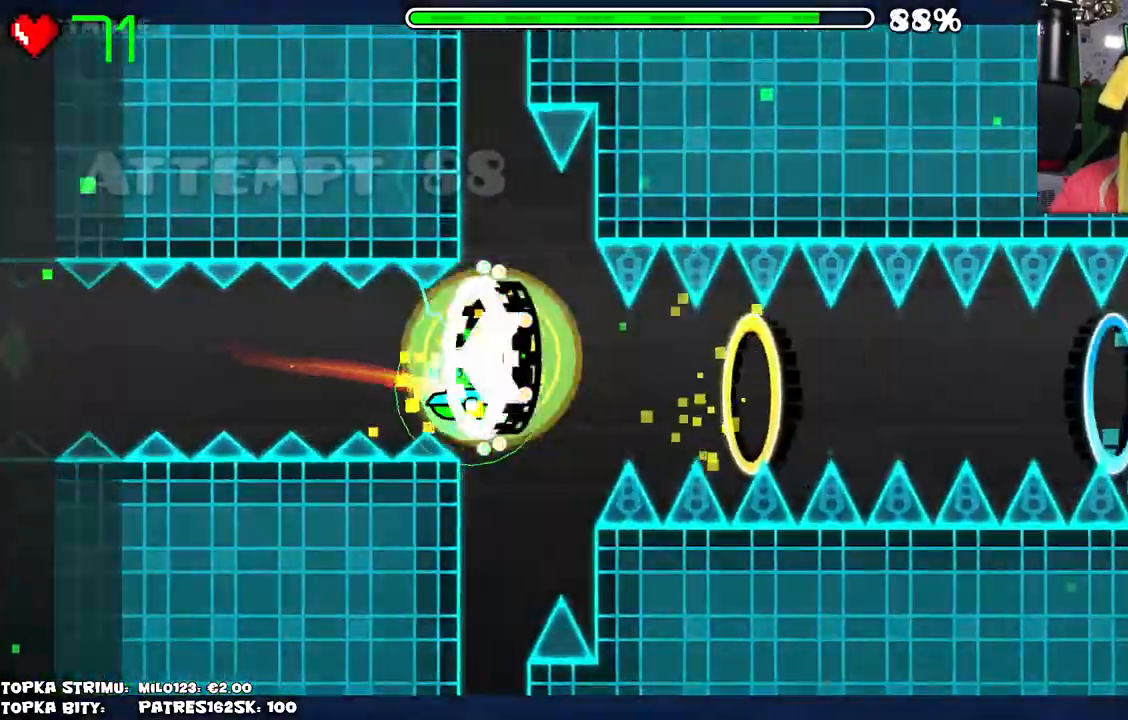
{"keys": [], "mouse": [], "events": [[334, "mouse_left", "down"], [384, "mouse_left", "up"]]}
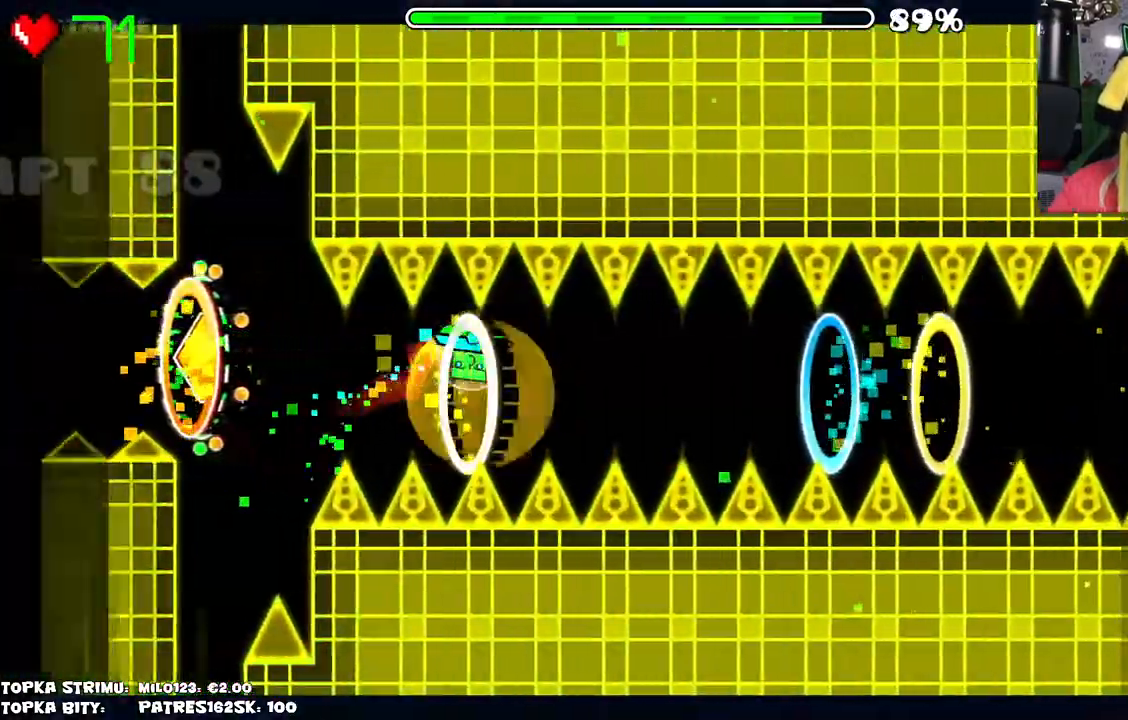
{"keys": [], "mouse": [], "events": [[167, "mouse_left", "down"], [217, "mouse_left", "up"]]}
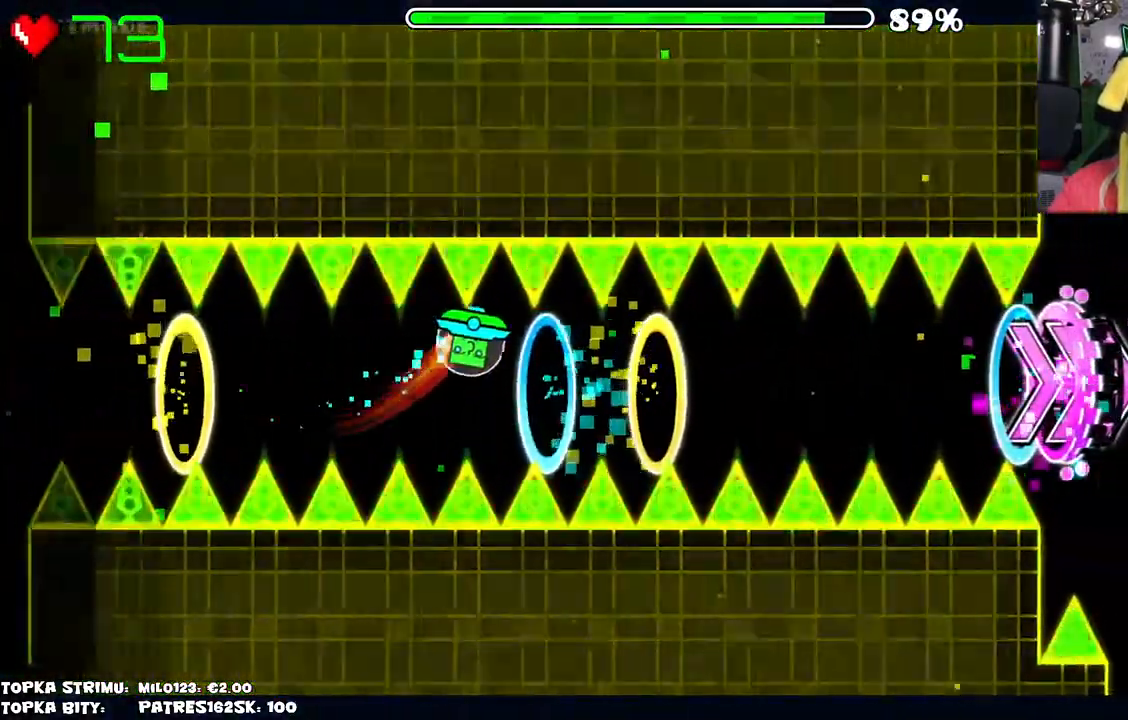
{"keys": [], "mouse": [], "events": [[134, "mouse_left", "down"], [184, "mouse_left", "up"], [317, "mouse_left", "down"], [367, "mouse_left", "up"]]}
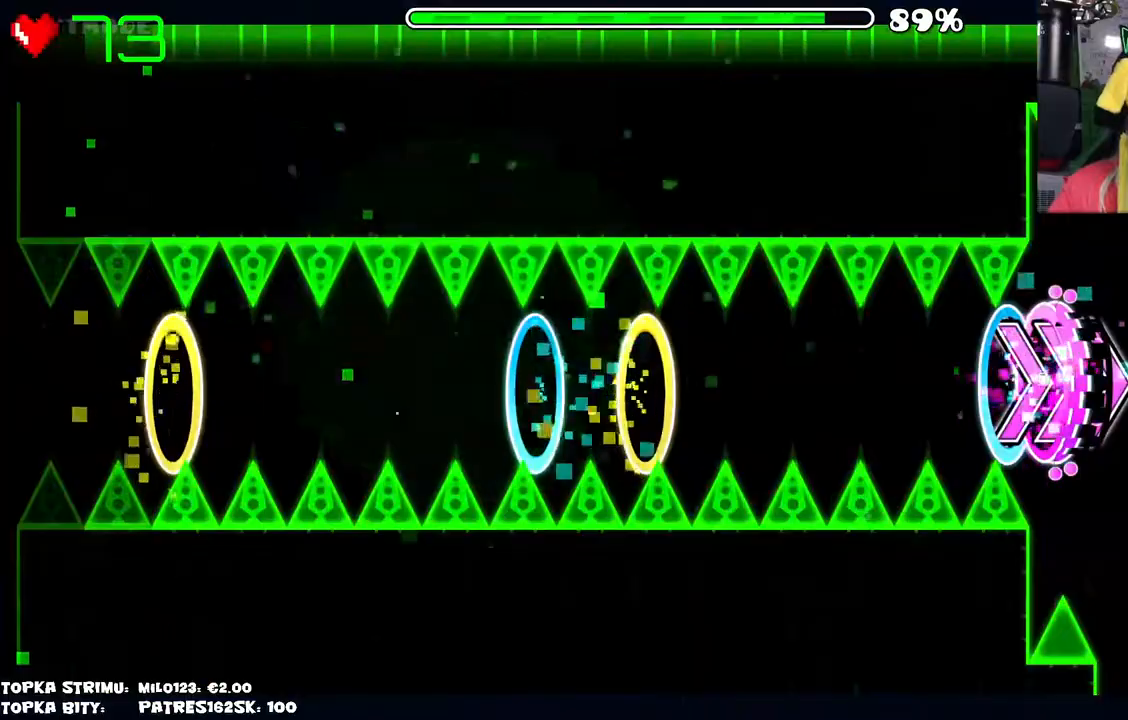
{"keys": [], "mouse": [], "events": []}